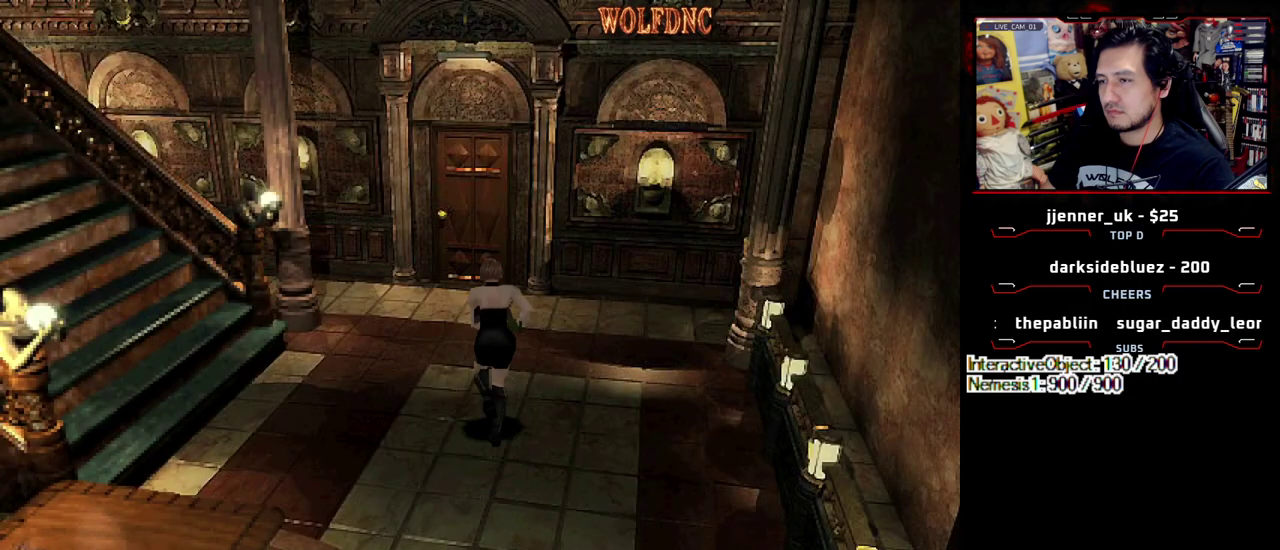
Gameplay with a controller (PlayStation layout); each line is a JSON object with the inputs held at the frame after it. "events" lists button and stick changes between this image and that frame as [ms after this image, input, new state], when the widget could be followed in between. Not read: L3 R3.
{"buttons": ["SQUARE", "DPAD_UP"], "events": []}
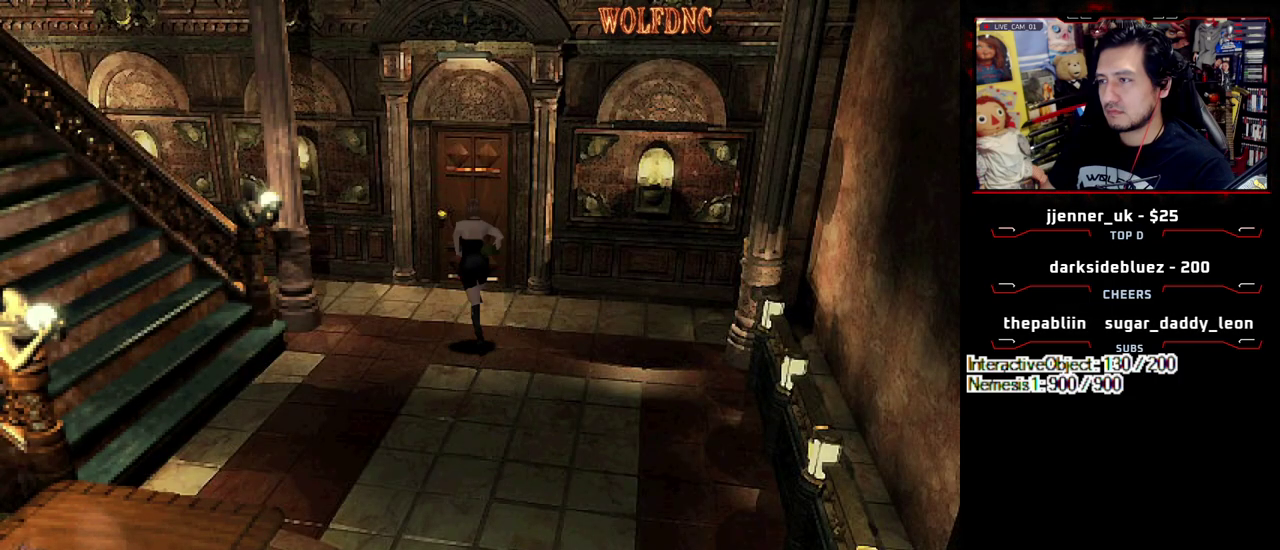
{"buttons": ["CROSS", "SQUARE", "DPAD_UP"], "events": [[217, "DPAD_RIGHT", "down"], [317, "DPAD_RIGHT", "up"], [367, "CROSS", "down"]]}
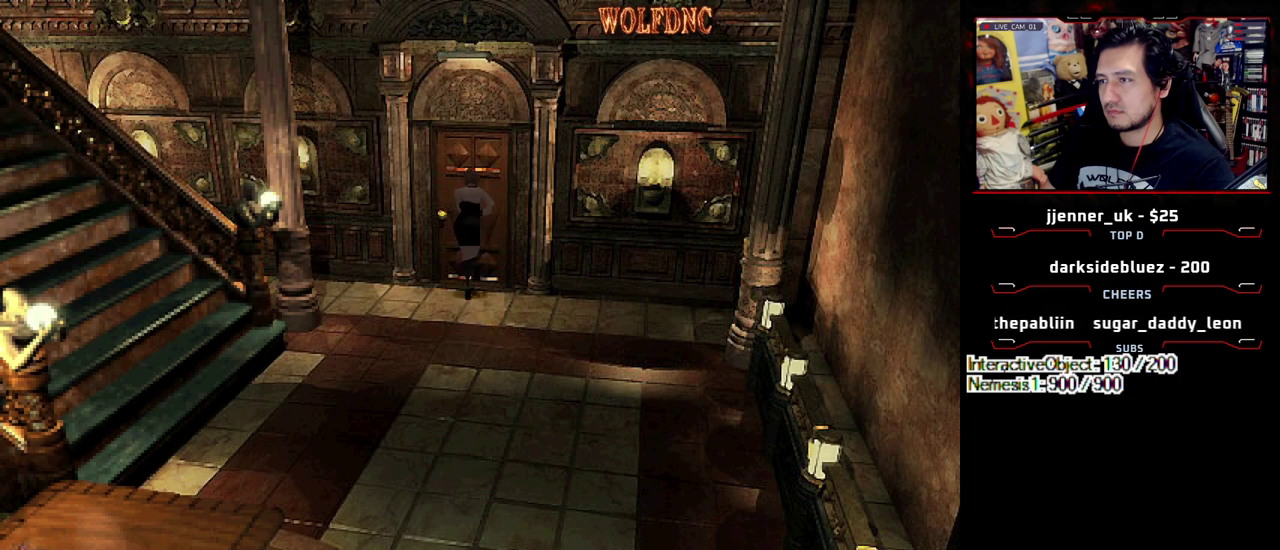
{"buttons": [], "events": [[383, "CROSS", "up"], [383, "SQUARE", "up"], [417, "DPAD_UP", "up"], [417, "SELECT", "down"], [467, "SELECT", "up"]]}
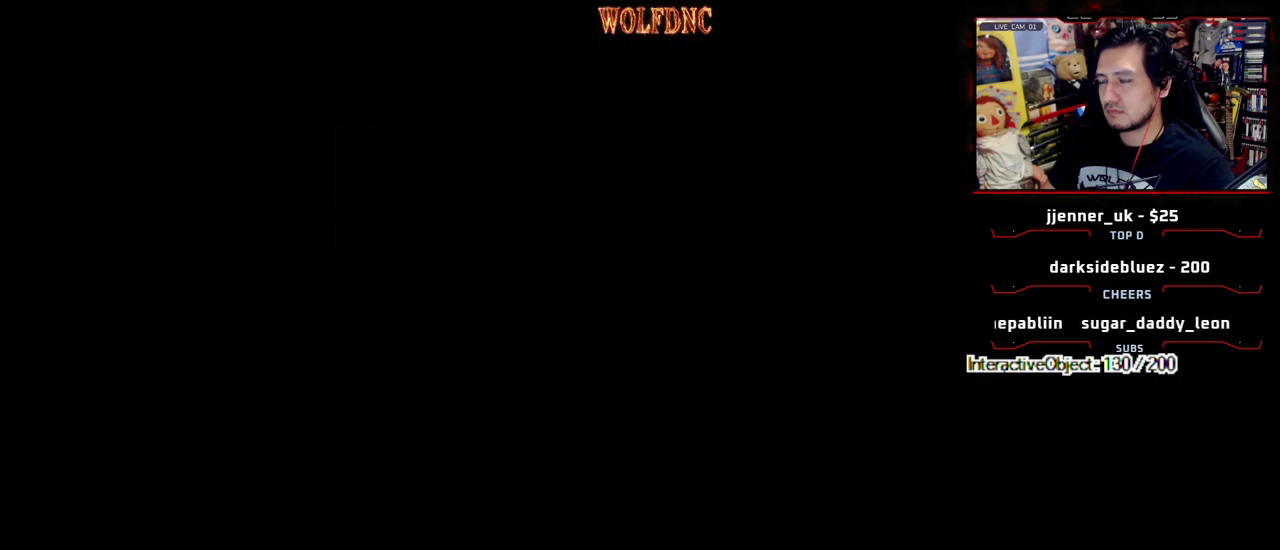
{"buttons": [], "events": []}
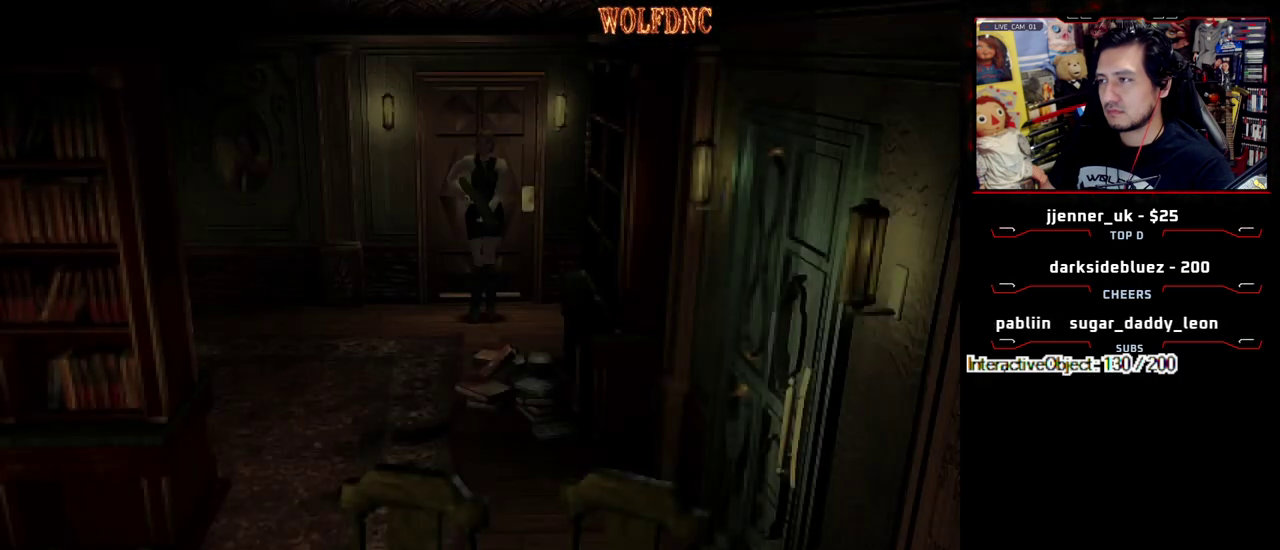
{"buttons": ["SQUARE", "DPAD_UP", "DPAD_RIGHT"], "events": [[83, "DPAD_RIGHT", "down"], [217, "SQUARE", "down"], [267, "DPAD_UP", "down"]]}
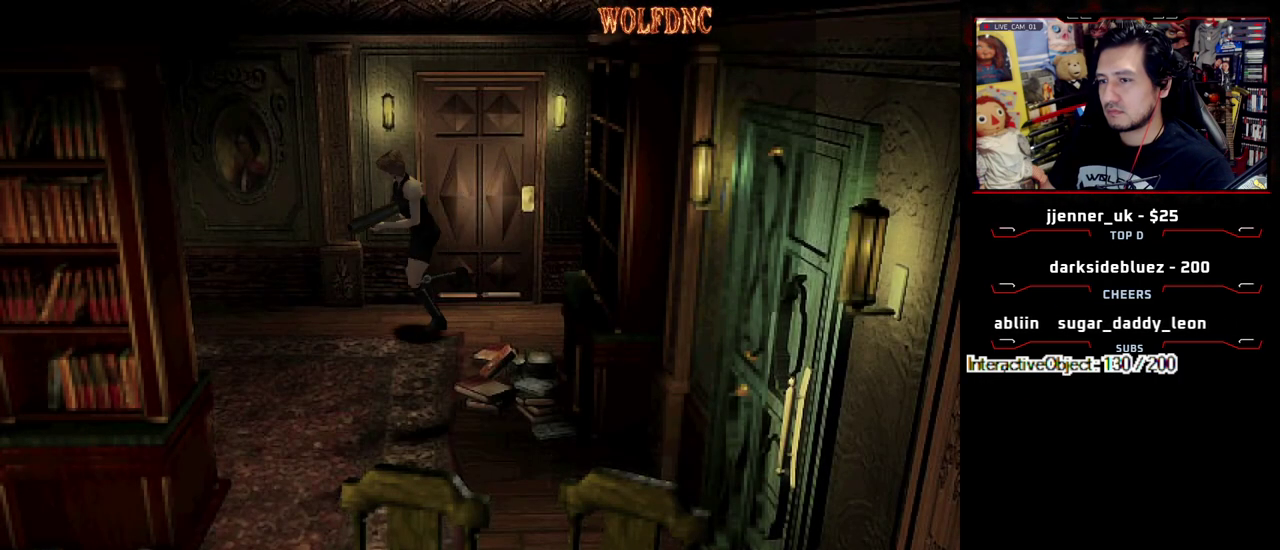
{"buttons": ["SQUARE", "DPAD_UP"], "events": [[233, "DPAD_RIGHT", "up"]]}
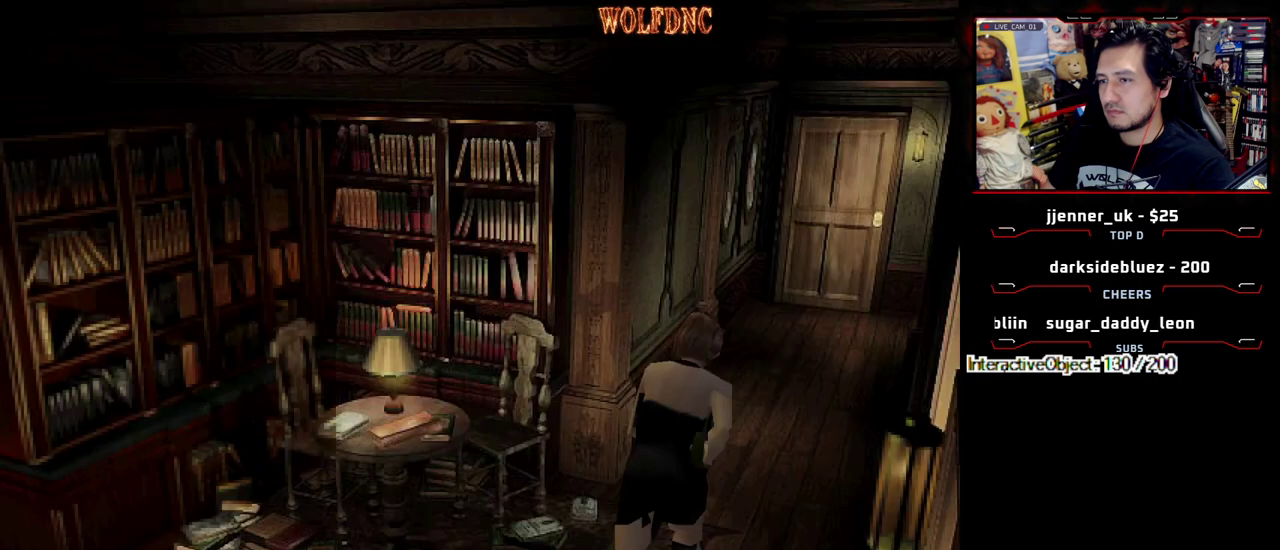
{"buttons": ["SQUARE", "DPAD_UP"], "events": [[300, "DPAD_LEFT", "down"], [383, "DPAD_LEFT", "up"]]}
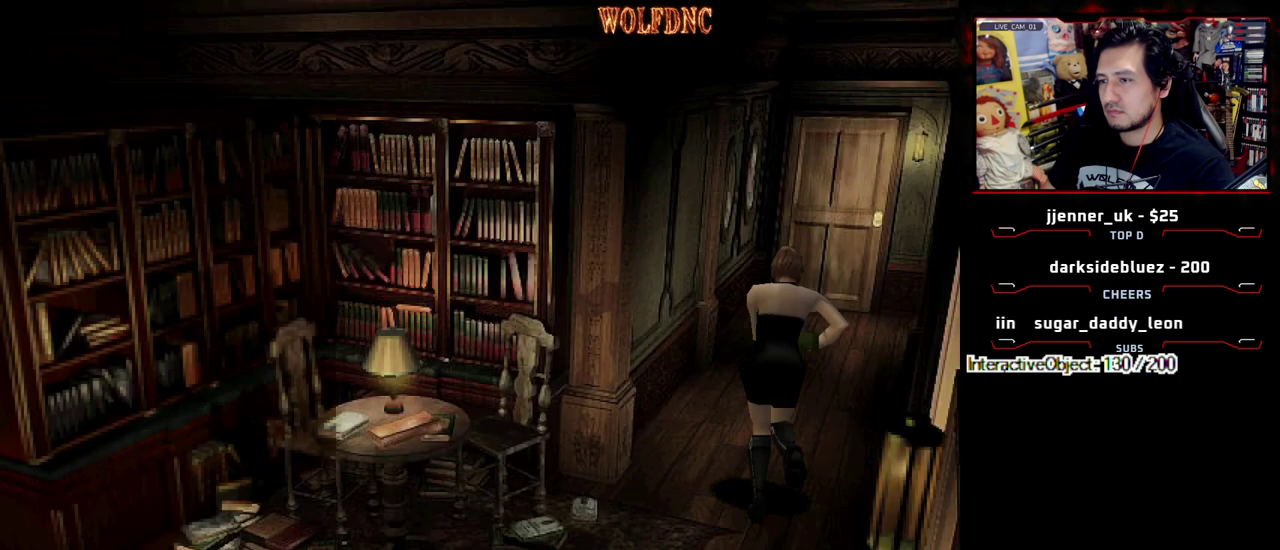
{"buttons": ["SQUARE", "DPAD_UP"], "events": []}
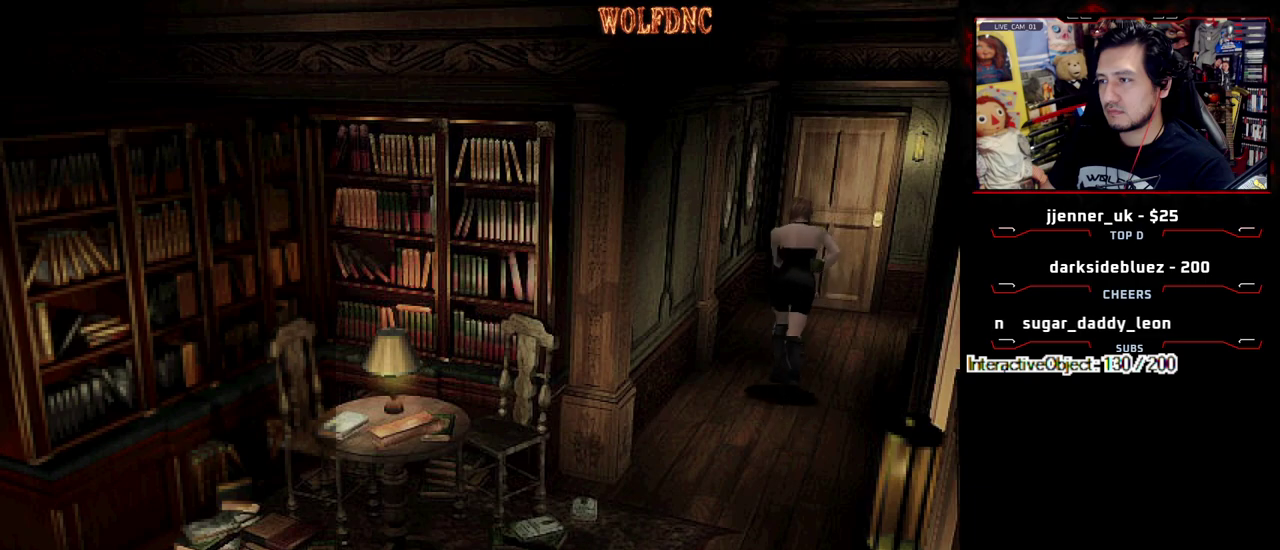
{"buttons": ["SQUARE", "DPAD_UP"], "events": [[283, "DPAD_RIGHT", "down"], [383, "DPAD_RIGHT", "up"]]}
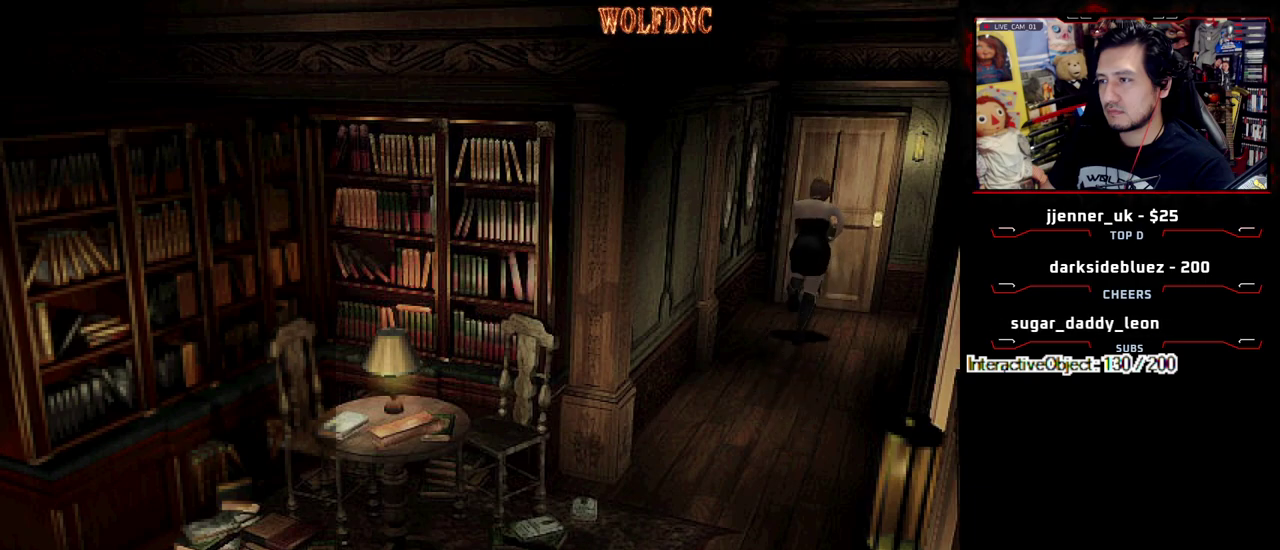
{"buttons": ["CROSS", "SQUARE", "DPAD_UP"], "events": [[67, "CROSS", "down"]]}
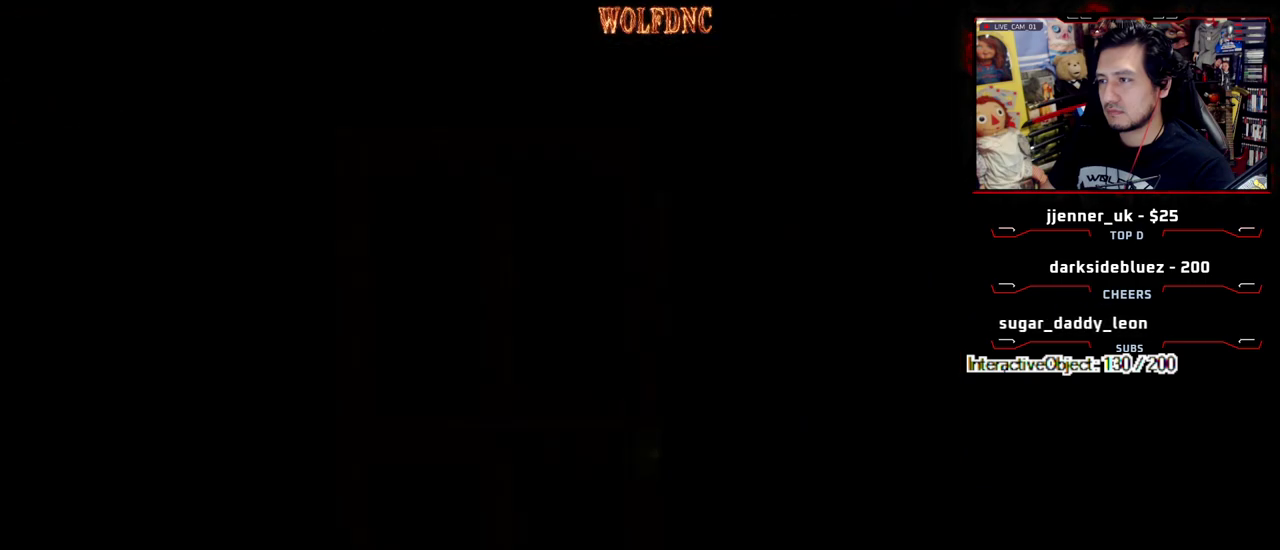
{"buttons": ["SQUARE", "DPAD_UP"], "events": [[67, "CROSS", "up"], [67, "SQUARE", "up"], [133, "DPAD_UP", "up"], [267, "DPAD_UP", "down"], [400, "SQUARE", "down"]]}
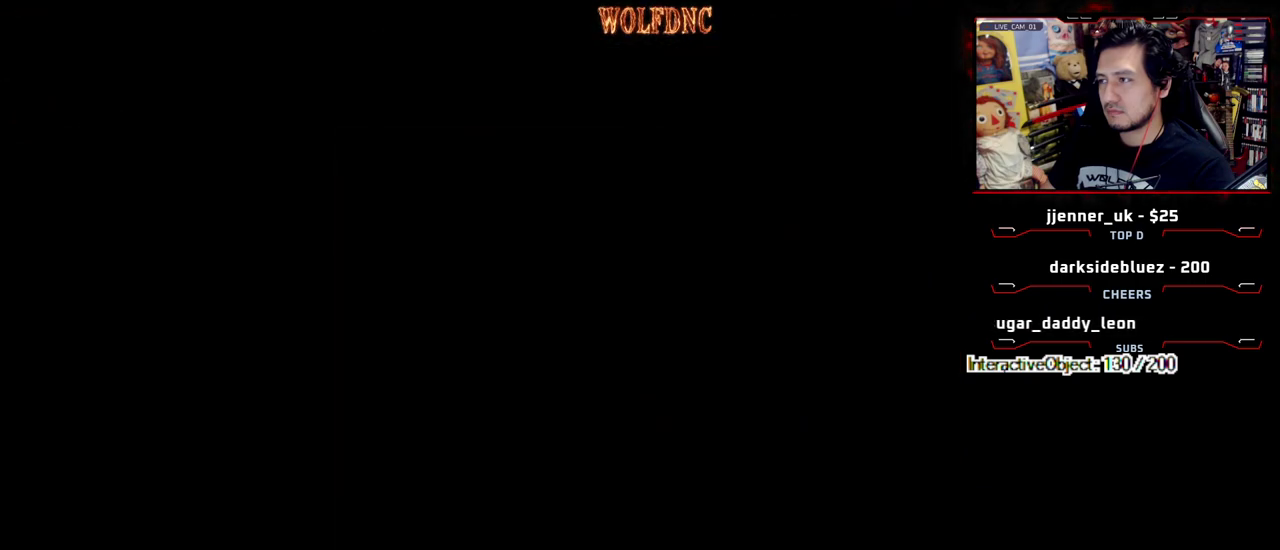
{"buttons": ["CROSS", "SQUARE", "DPAD_UP"], "events": [[467, "CROSS", "down"]]}
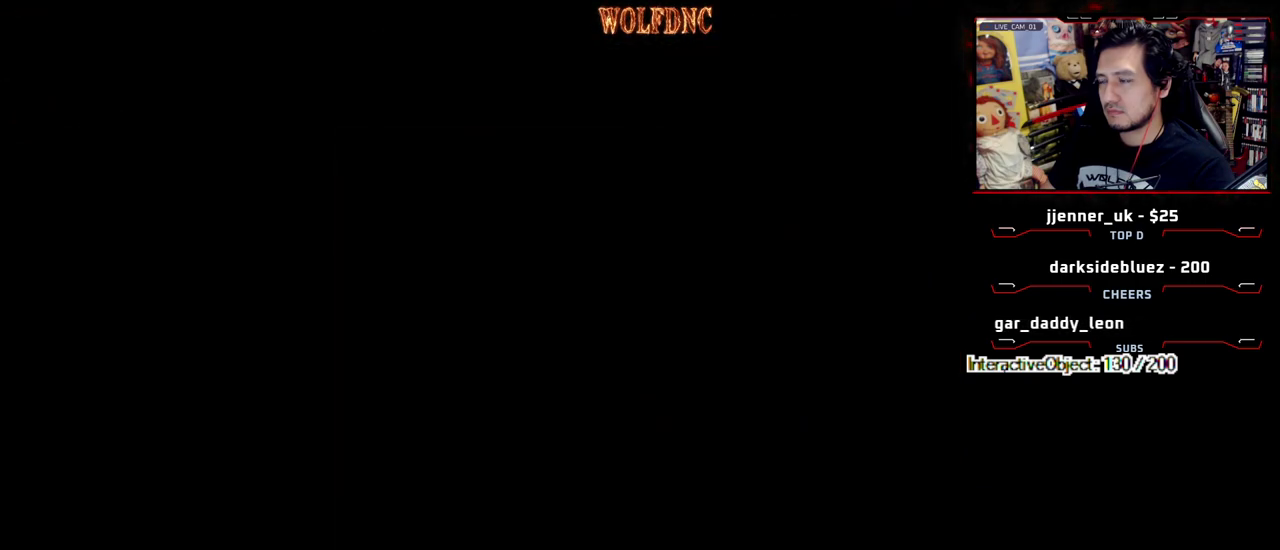
{"buttons": ["SQUARE", "DPAD_UP"], "events": [[67, "CROSS", "up"]]}
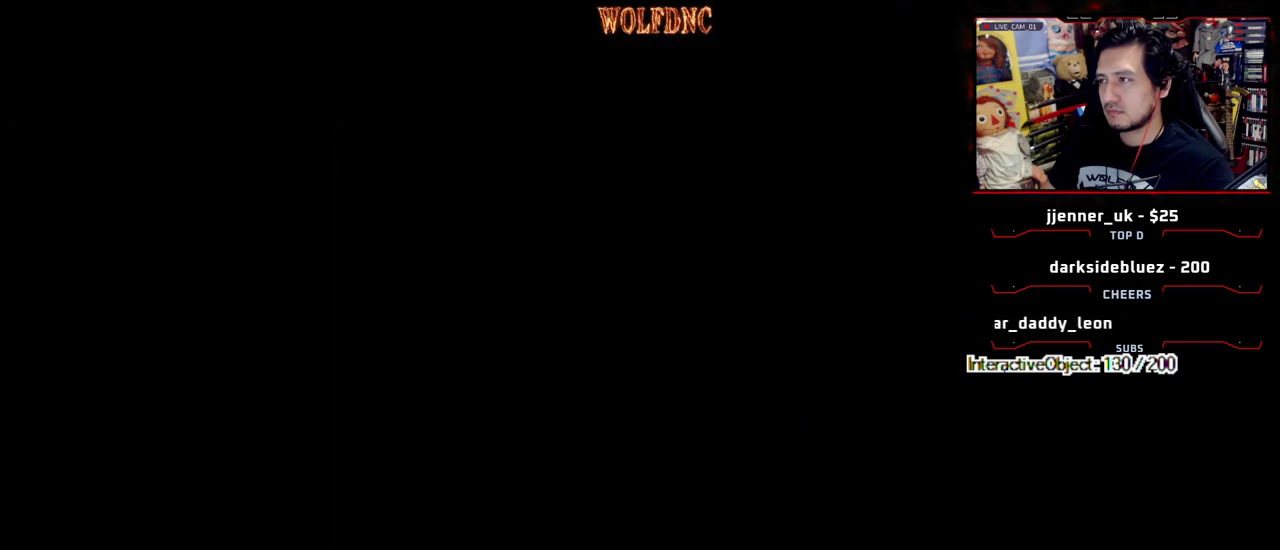
{"buttons": ["SQUARE", "DPAD_UP"], "events": []}
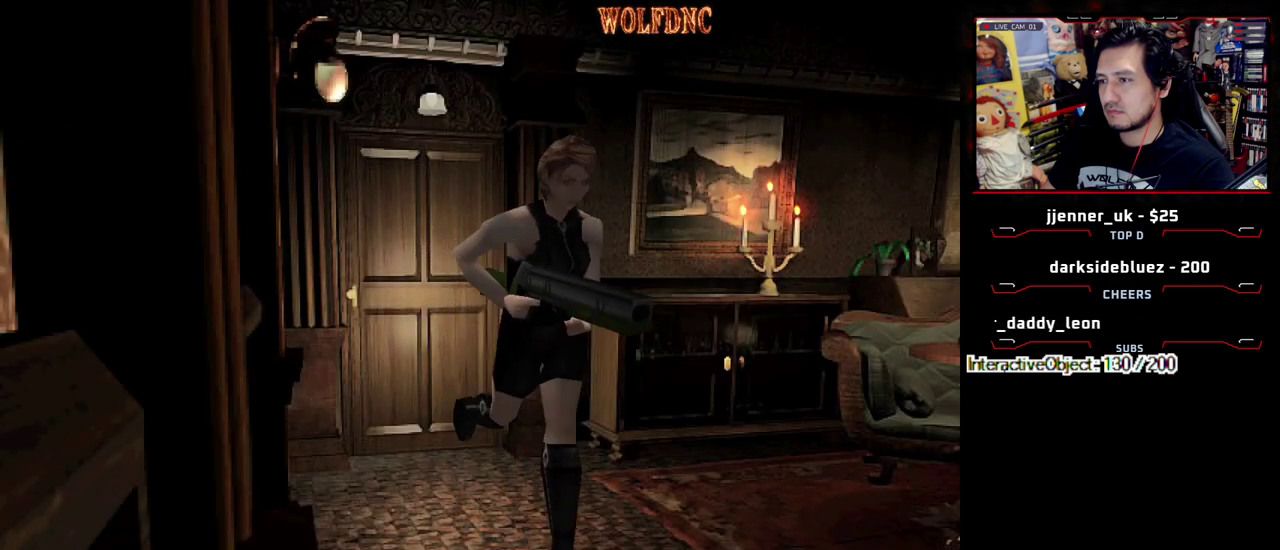
{"buttons": ["CROSS", "SQUARE", "DPAD_UP"], "events": [[133, "DPAD_RIGHT", "down"], [233, "DPAD_RIGHT", "up"], [283, "CROSS", "down"], [417, "CROSS", "up"], [467, "CROSS", "down"]]}
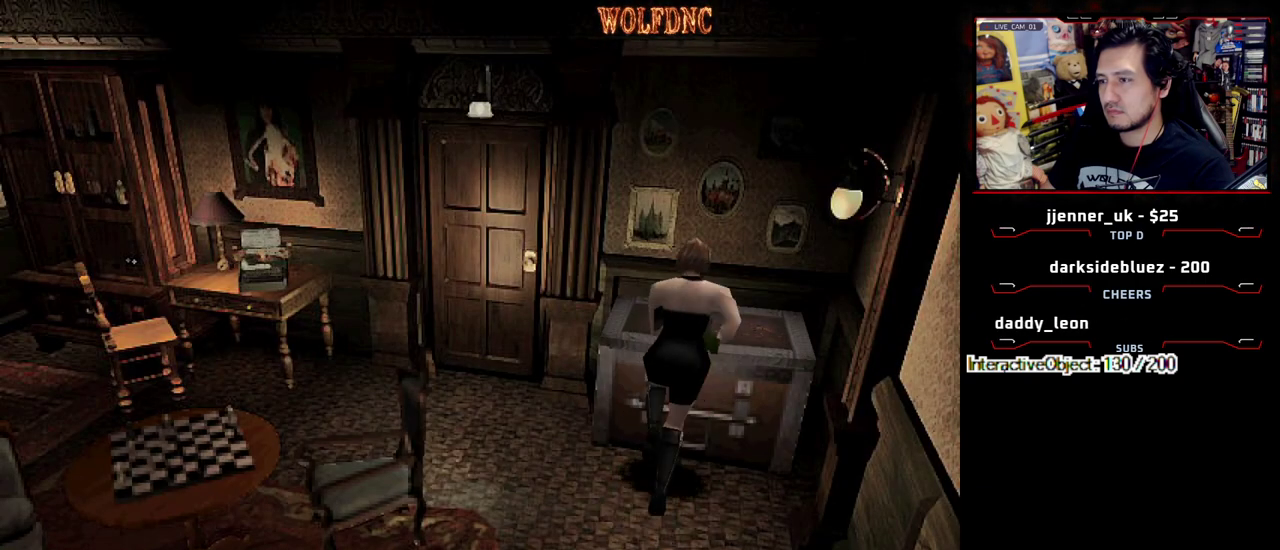
{"buttons": ["CROSS"], "events": [[150, "CROSS", "up"], [150, "DPAD_UP", "up"], [200, "SQUARE", "up"], [383, "CROSS", "down"]]}
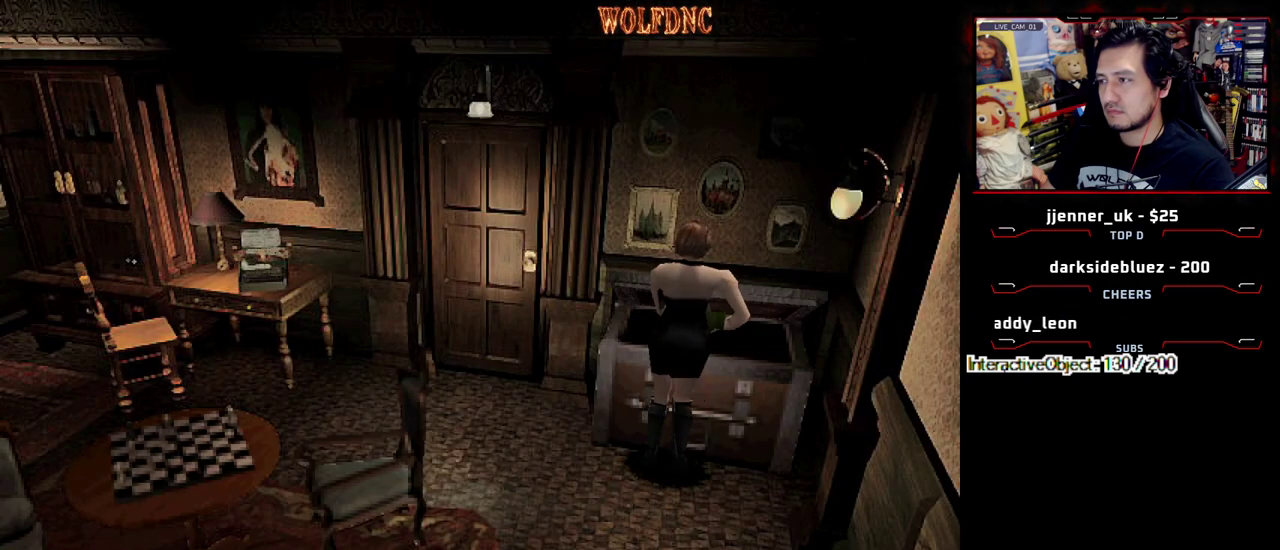
{"buttons": ["CROSS"], "events": []}
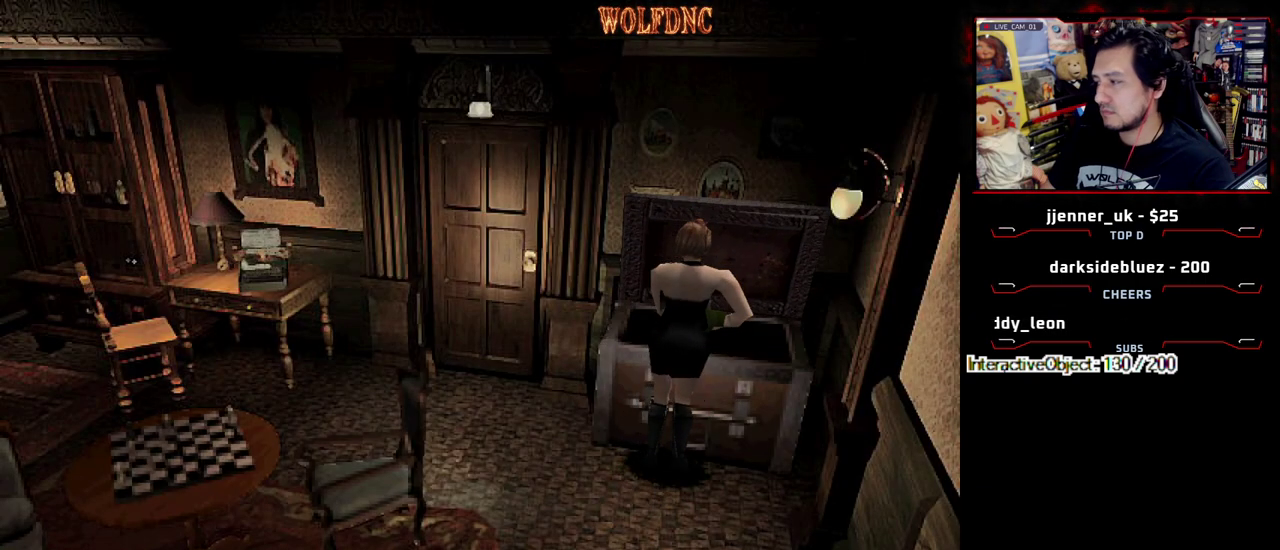
{"buttons": ["DPAD_DOWN"], "events": [[283, "CROSS", "up"], [333, "DPAD_DOWN", "down"]]}
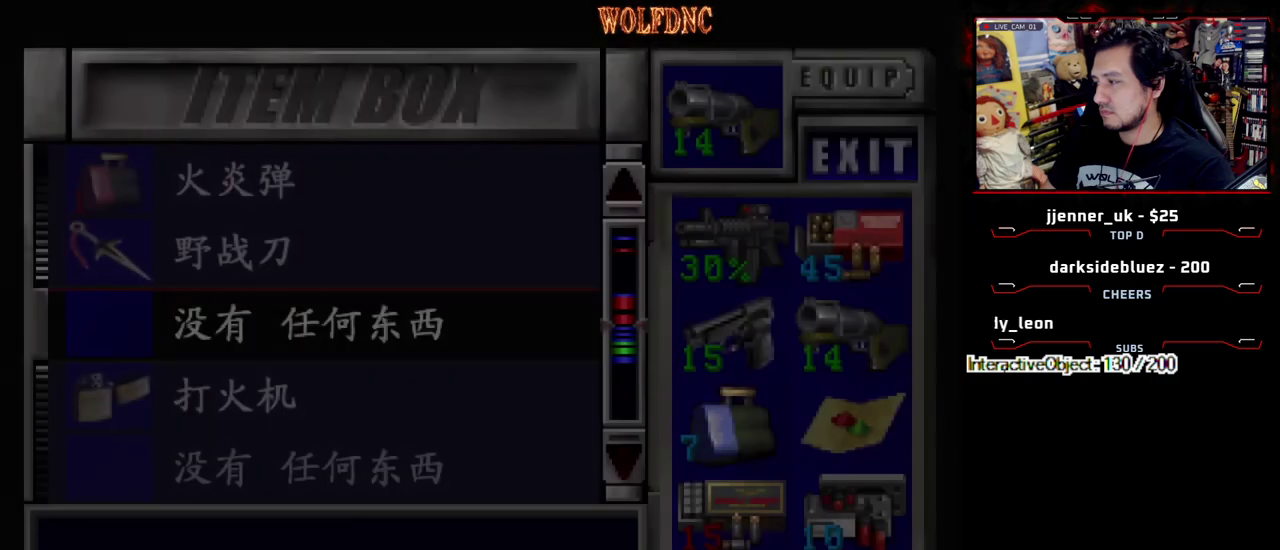
{"buttons": ["DPAD_DOWN"], "events": []}
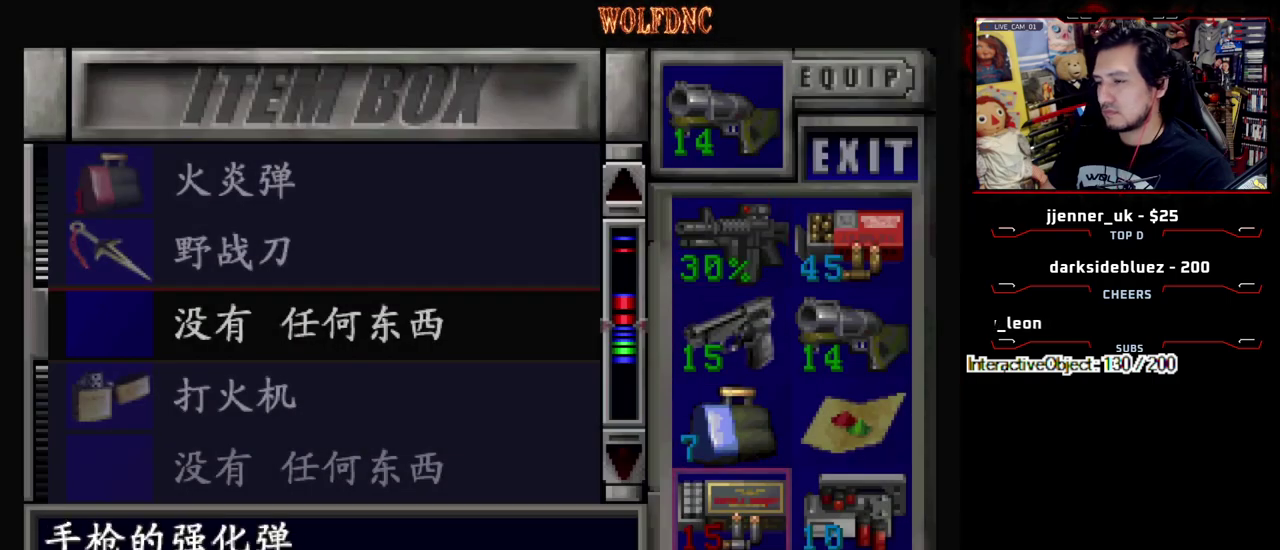
{"buttons": ["CROSS"], "events": [[217, "DPAD_DOWN", "up"], [367, "CROSS", "down"]]}
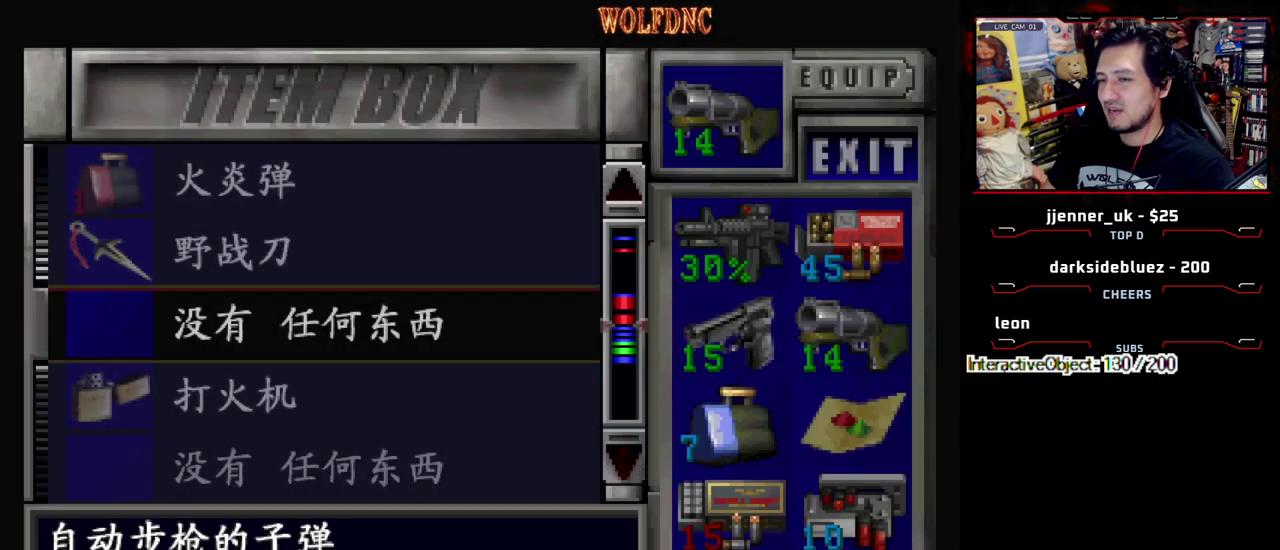
{"buttons": [], "events": [[50, "CROSS", "up"], [100, "DPAD_UP", "down"], [333, "DPAD_UP", "up"]]}
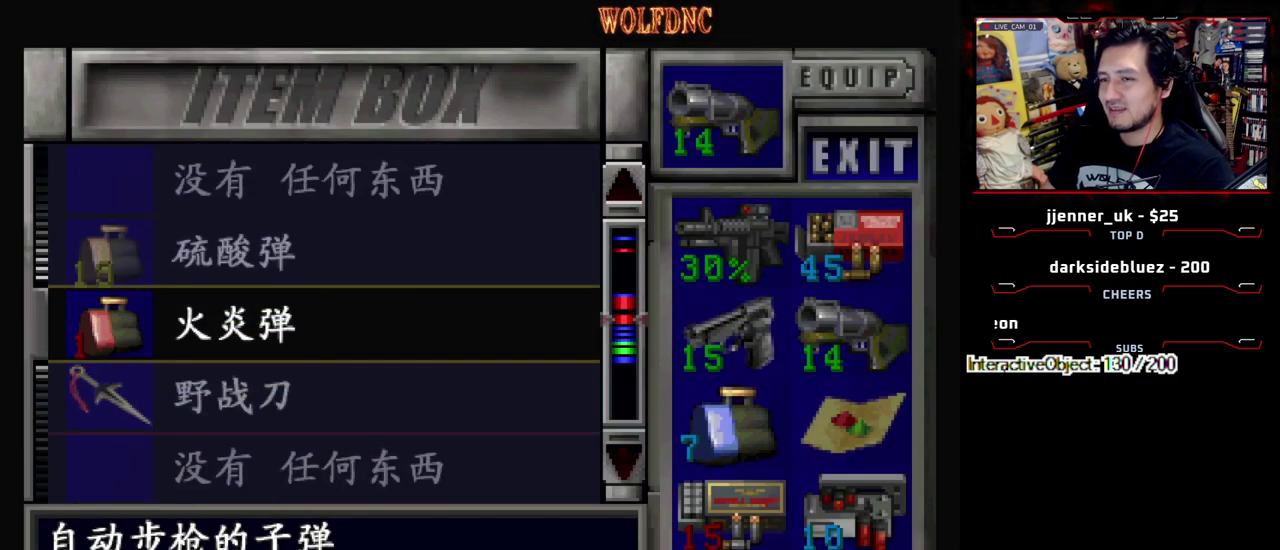
{"buttons": [], "events": [[117, "DPAD_UP", "down"], [300, "DPAD_UP", "up"]]}
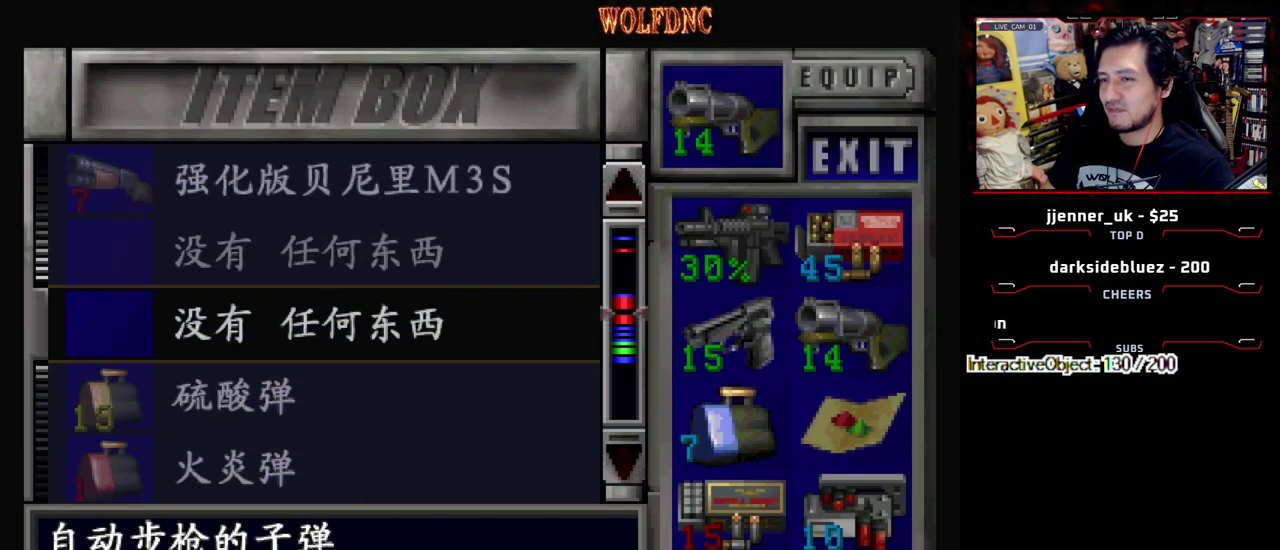
{"buttons": [], "events": [[33, "CROSS", "down"], [167, "CROSS", "up"], [267, "DPAD_UP", "down"], [500, "DPAD_UP", "up"]]}
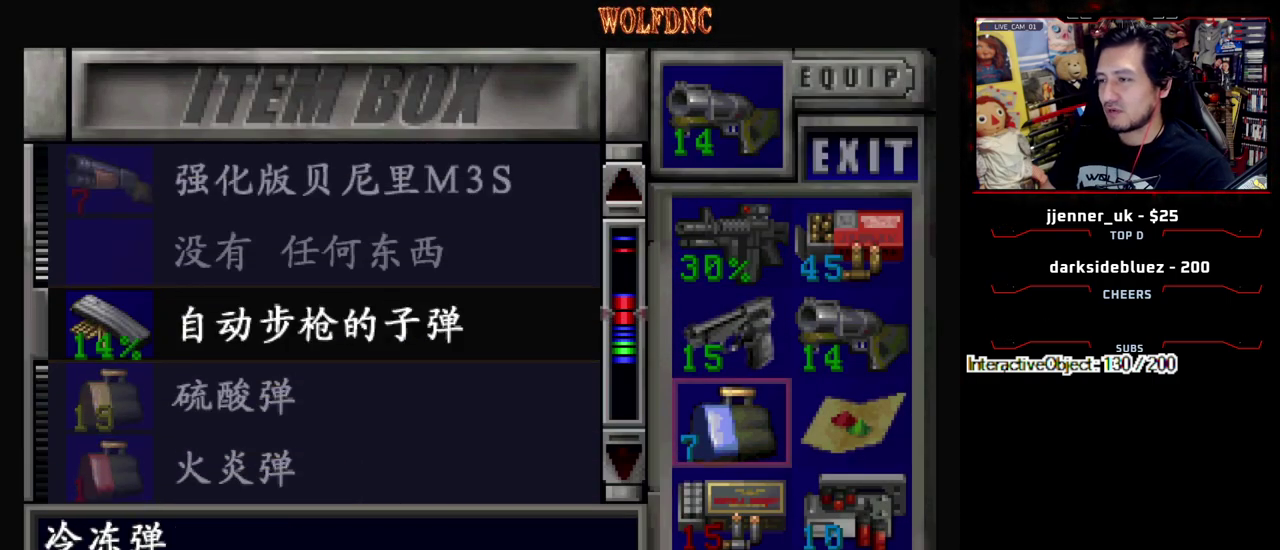
{"buttons": ["CROSS"], "events": [[50, "DPAD_UP", "down"], [133, "DPAD_UP", "up"], [233, "DPAD_UP", "down"], [333, "DPAD_UP", "up"], [383, "CROSS", "down"]]}
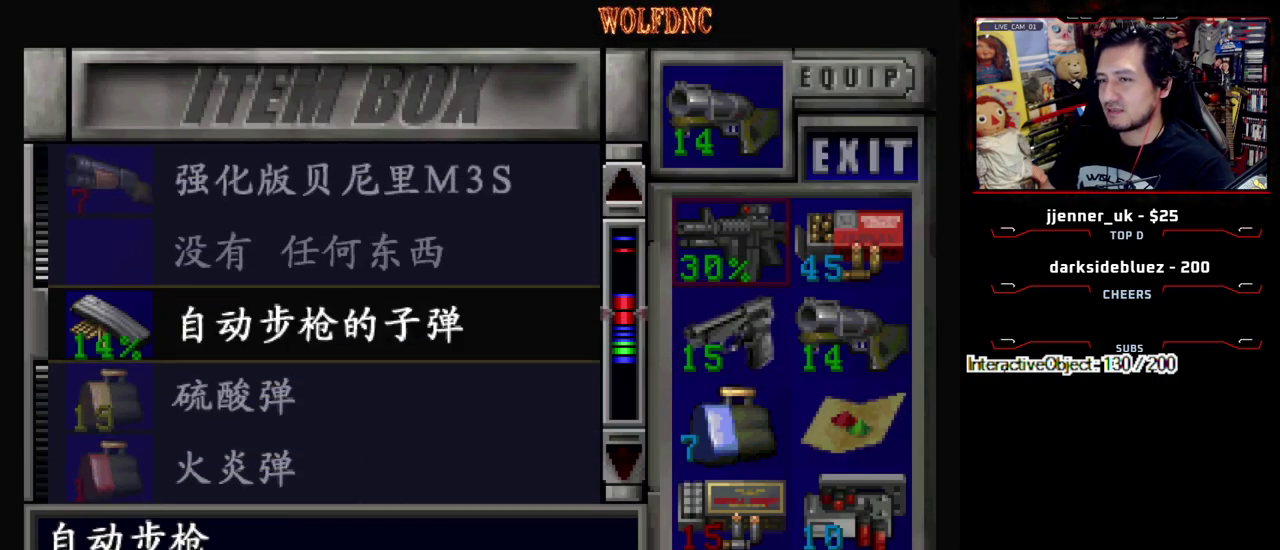
{"buttons": [], "events": [[17, "CROSS", "up"], [17, "DPAD_UP", "down"], [67, "DPAD_UP", "up"], [150, "CROSS", "down"], [300, "CROSS", "up"]]}
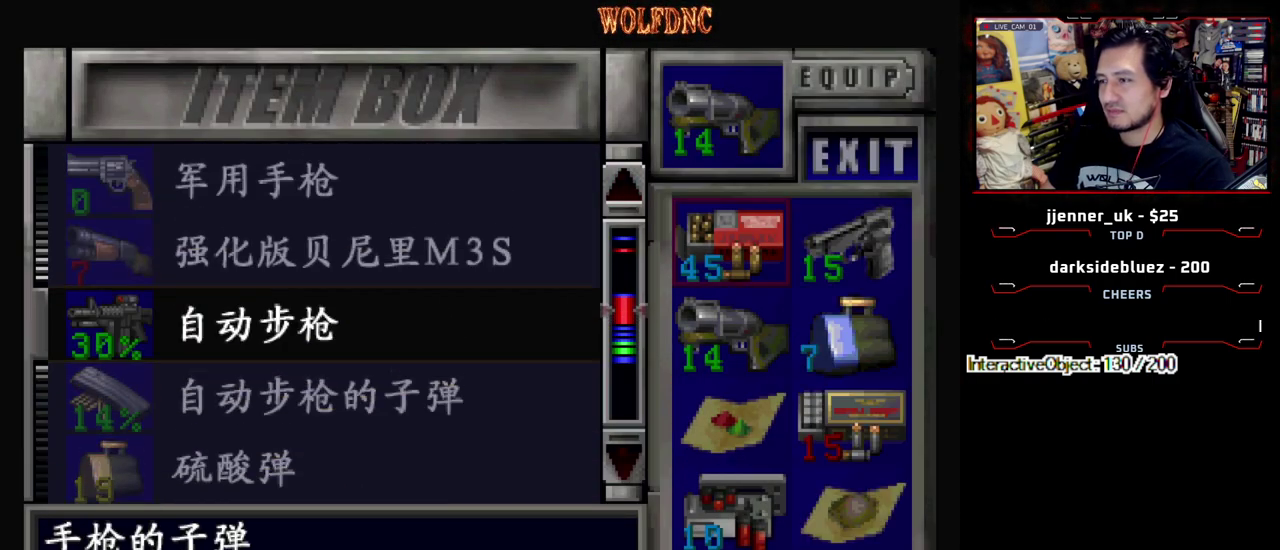
{"buttons": ["DPAD_LEFT"], "events": [[33, "DPAD_DOWN", "down"], [167, "DPAD_RIGHT", "down"], [217, "DPAD_DOWN", "up"], [267, "DPAD_RIGHT", "up"], [450, "DPAD_LEFT", "down"]]}
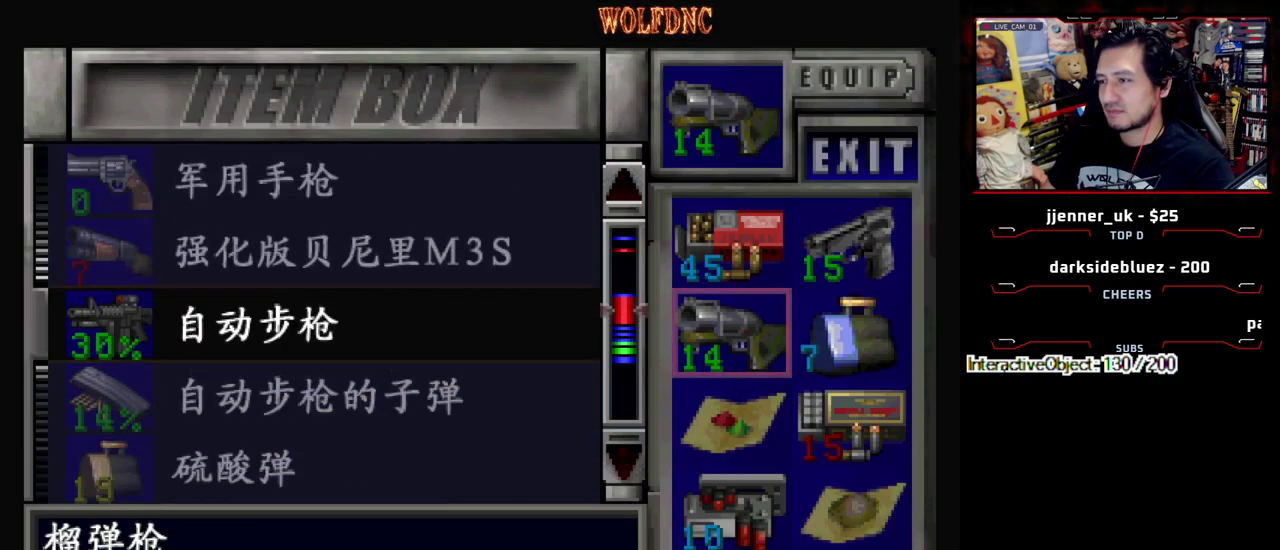
{"buttons": [], "events": [[100, "DPAD_LEFT", "up"], [333, "DPAD_RIGHT", "down"], [417, "DPAD_RIGHT", "up"]]}
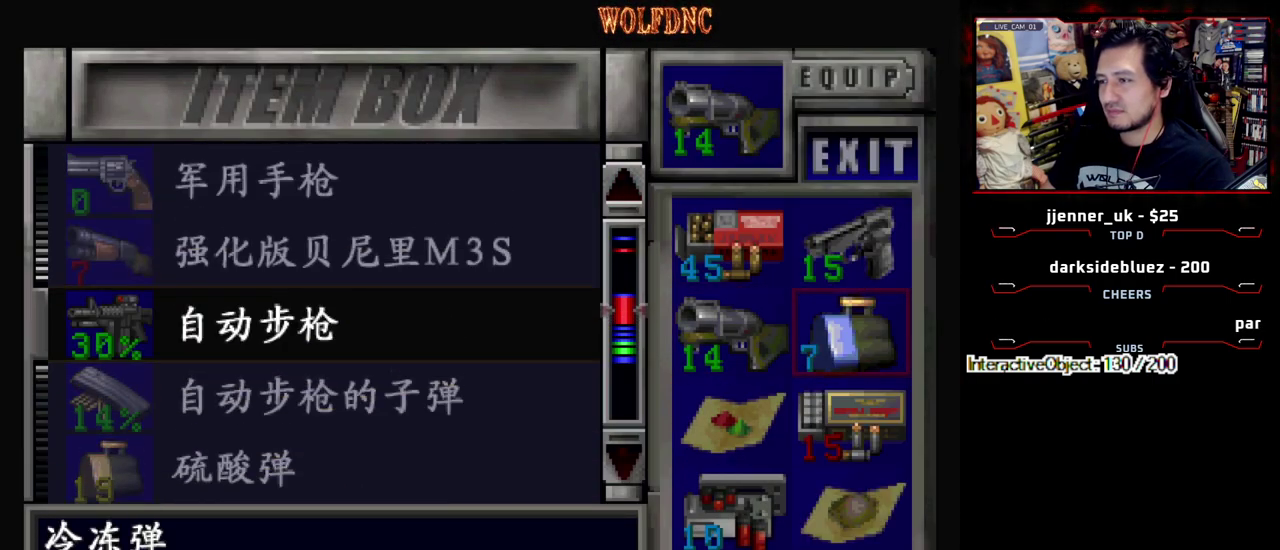
{"buttons": ["CROSS"], "events": [[17, "DPAD_LEFT", "down"], [117, "CROSS", "down"], [117, "DPAD_LEFT", "up"], [250, "CROSS", "up"], [250, "DPAD_UP", "down"], [300, "DPAD_UP", "up"], [433, "CROSS", "down"]]}